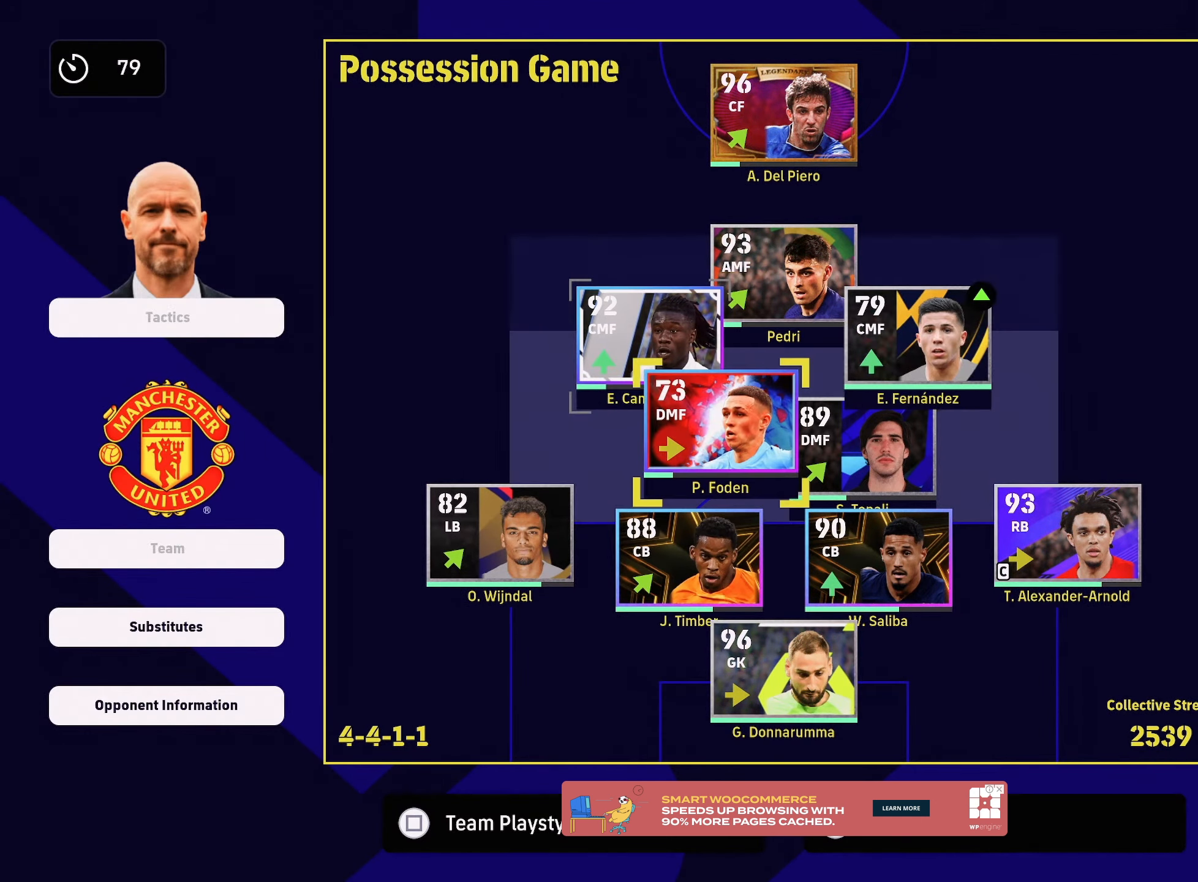
Gameplay with a controller (PlayStation layout); each line is a JSON object with the inputs held at the frame after it. "events" lists button and stick changes between this image and that frame as [ms after this image, input, new state], when the widget could be followed in between.
{"buttons": [], "left_stick": "center", "right_stick": "center", "events": [[50, "CROSS", "down"], [116, "CROSS", "up"]]}
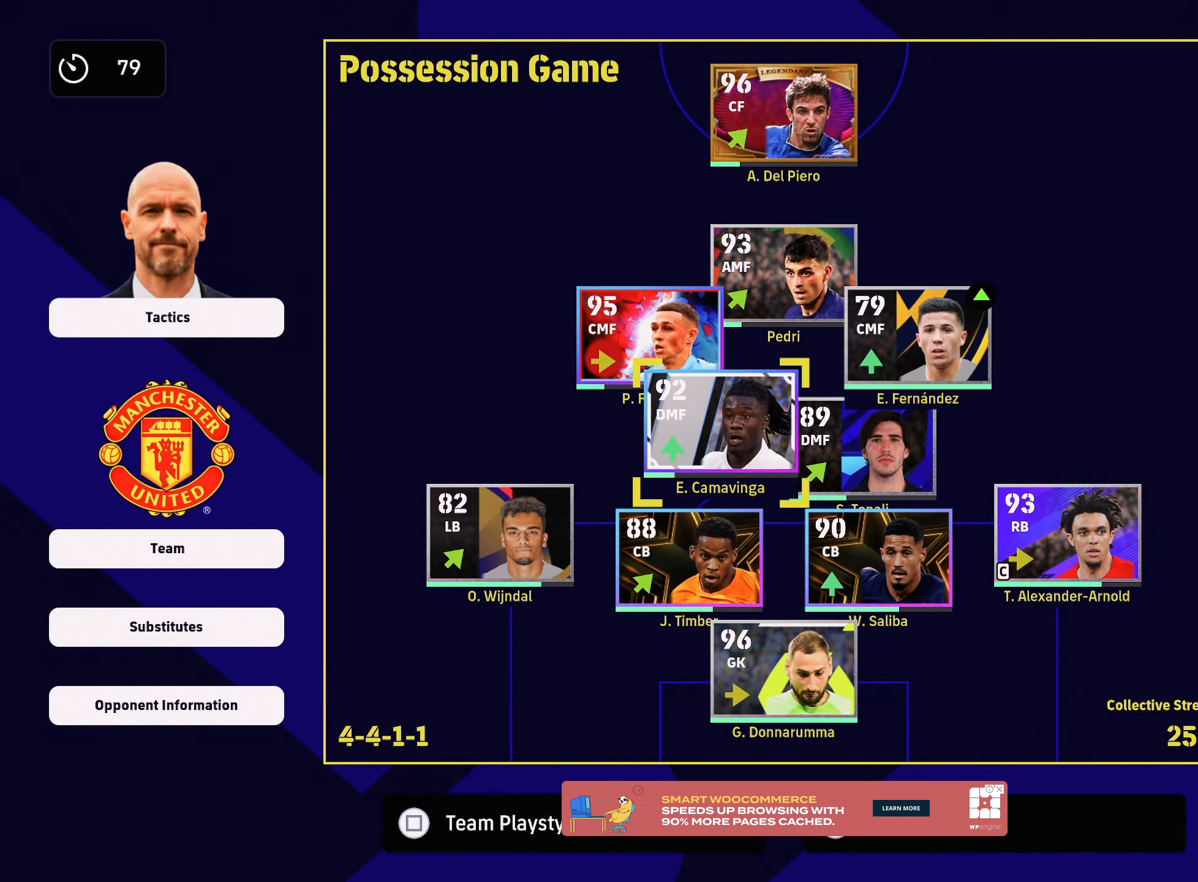
{"buttons": ["SQUARE"], "left_stick": "center", "right_stick": "center", "events": [[117, "CROSS", "down"], [217, "CROSS", "up"], [501, "SQUARE", "down"]]}
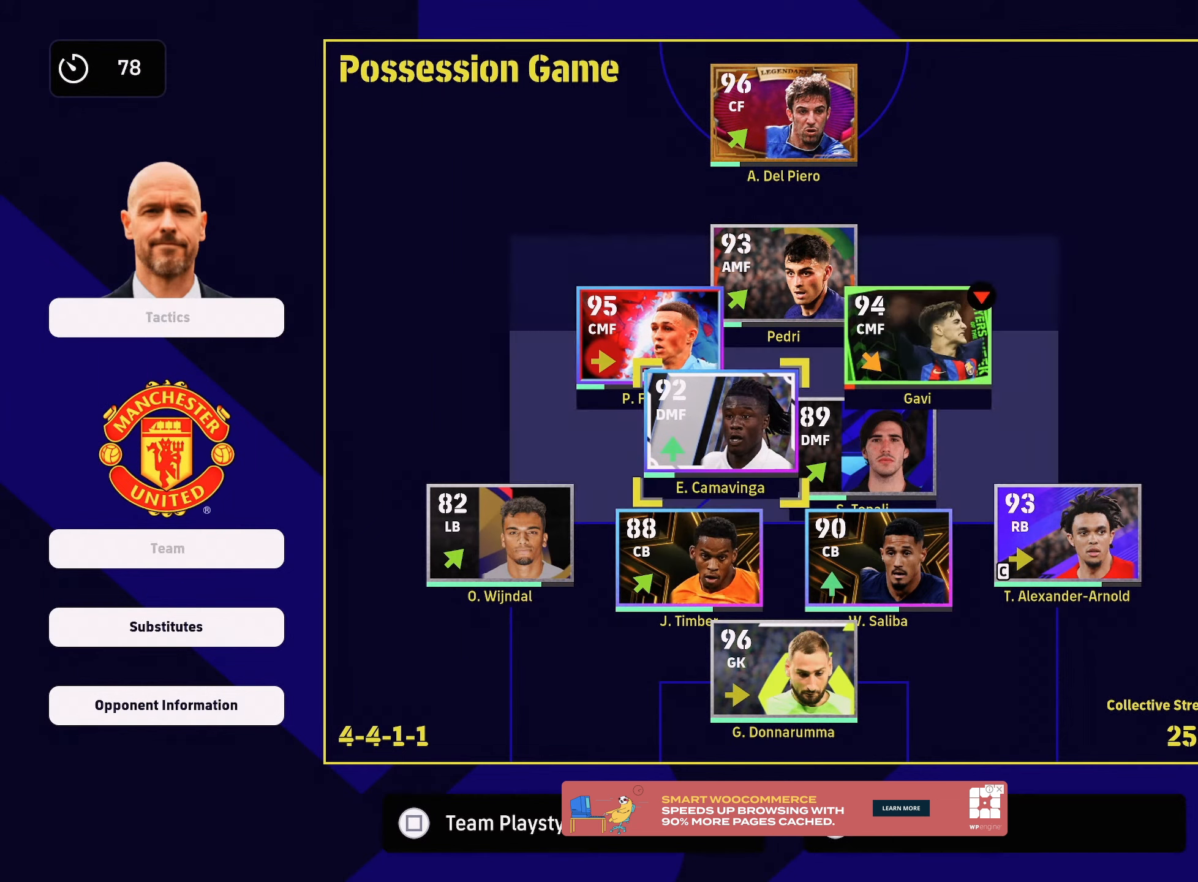
{"buttons": [], "left_stick": "up-left", "right_stick": "center", "events": [[83, "SQUARE", "up"], [300, "CROSS", "down"], [417, "CROSS", "up"], [500, "left_stick", "up-left"]]}
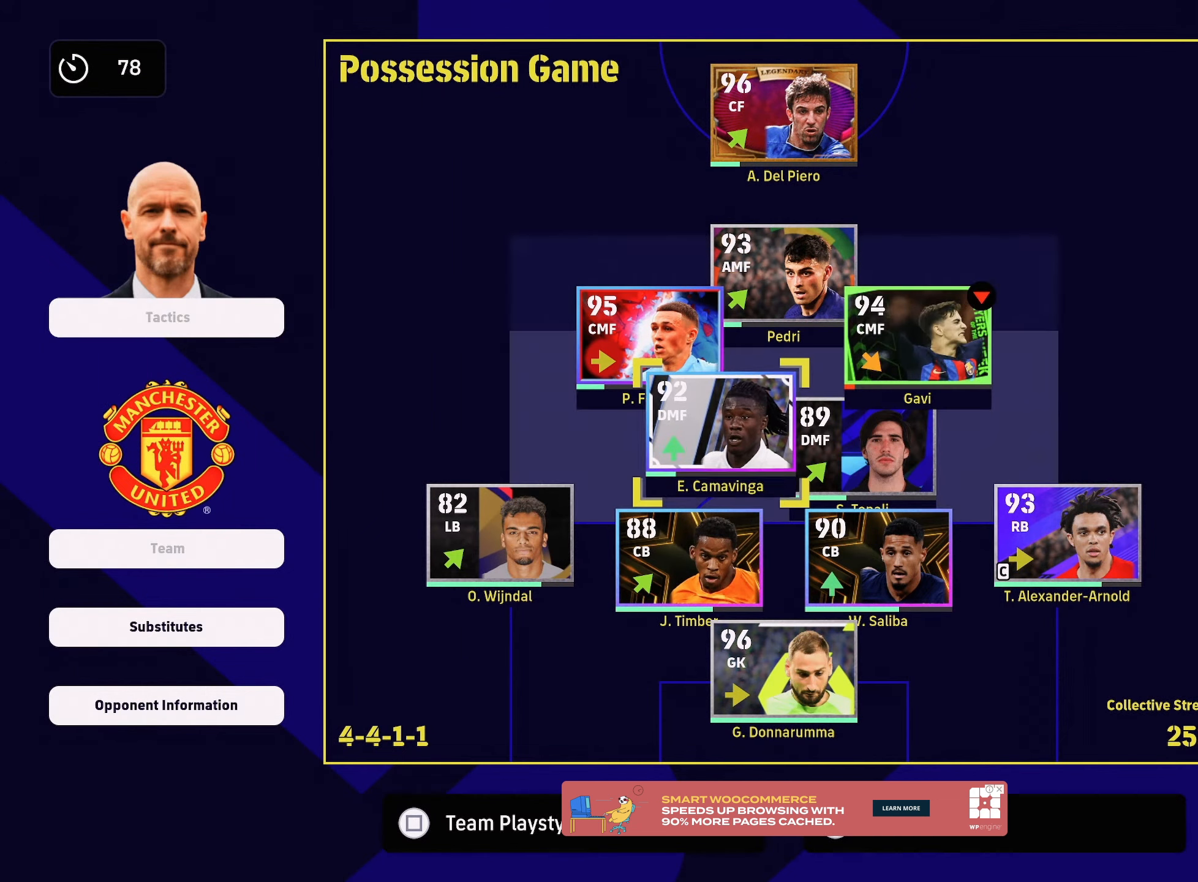
{"buttons": [], "left_stick": "center", "right_stick": "center", "events": [[134, "CROSS", "down"], [134, "left_stick", "center"], [250, "CROSS", "up"], [334, "left_stick", "down-right"], [467, "left_stick", "center"]]}
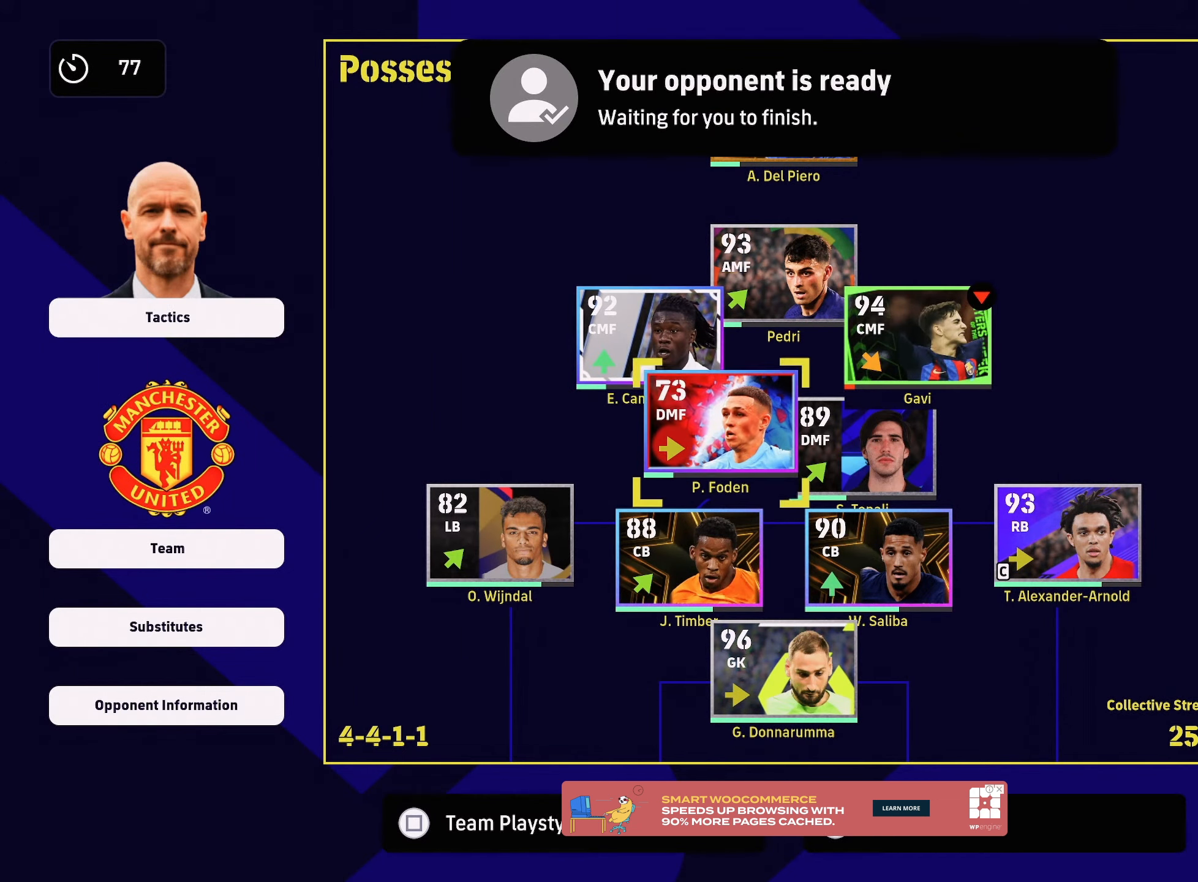
{"buttons": [], "left_stick": "left", "right_stick": "center", "events": [[83, "CROSS", "down"], [166, "left_stick", "left"], [183, "CROSS", "up"]]}
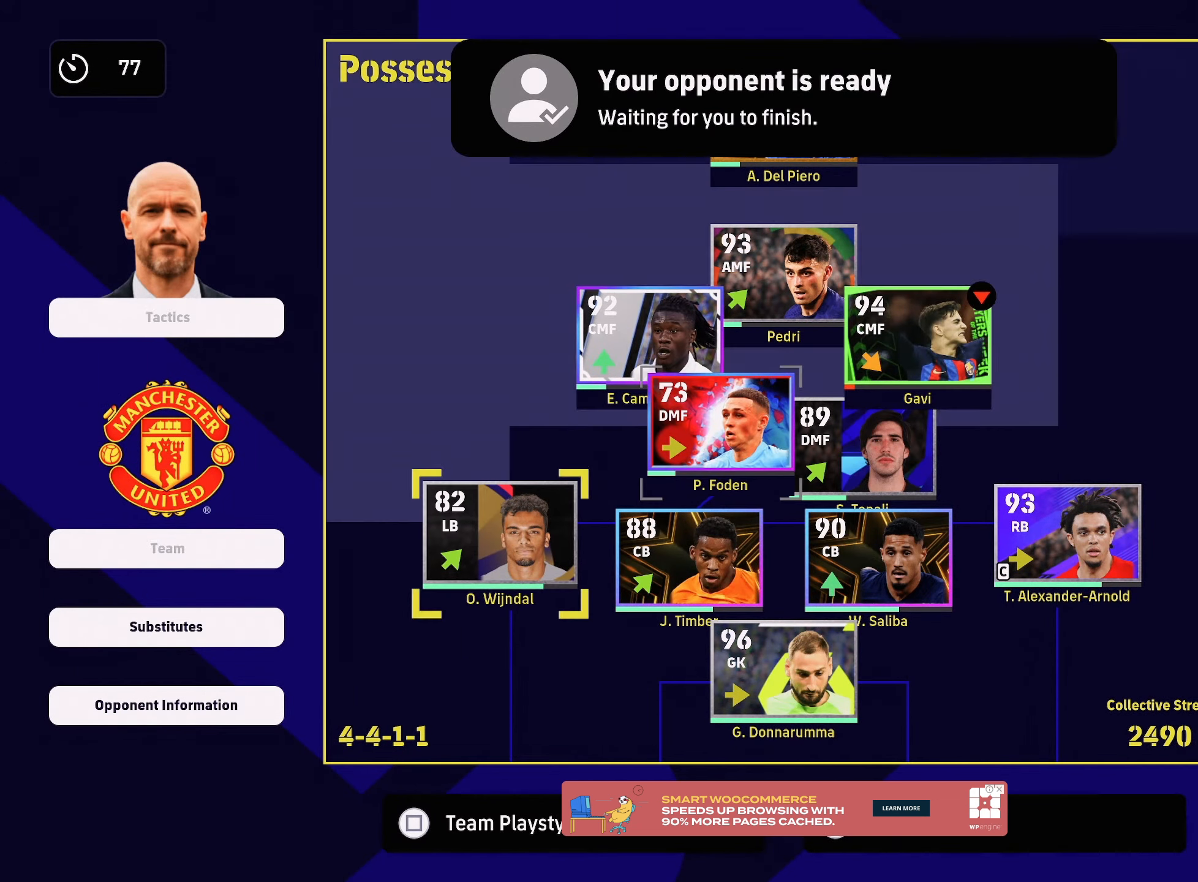
{"buttons": [], "left_stick": "center", "right_stick": "center", "events": [[134, "left_stick", "center"], [184, "left_stick", "left"], [334, "left_stick", "center"]]}
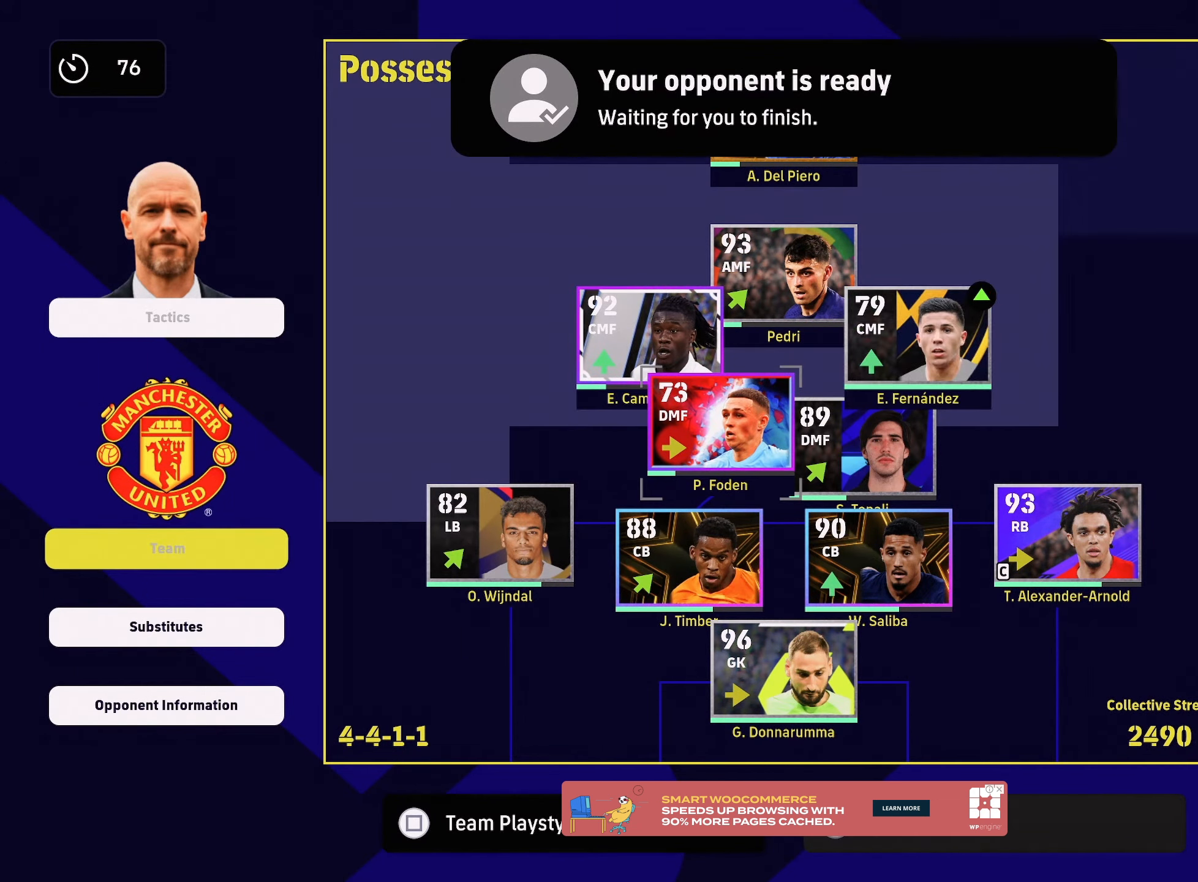
{"buttons": [], "left_stick": "left", "right_stick": "center", "events": [[16, "left_stick", "down"], [150, "left_stick", "center"], [200, "CROSS", "down"], [333, "CROSS", "up"], [400, "left_stick", "down"], [500, "left_stick", "left"]]}
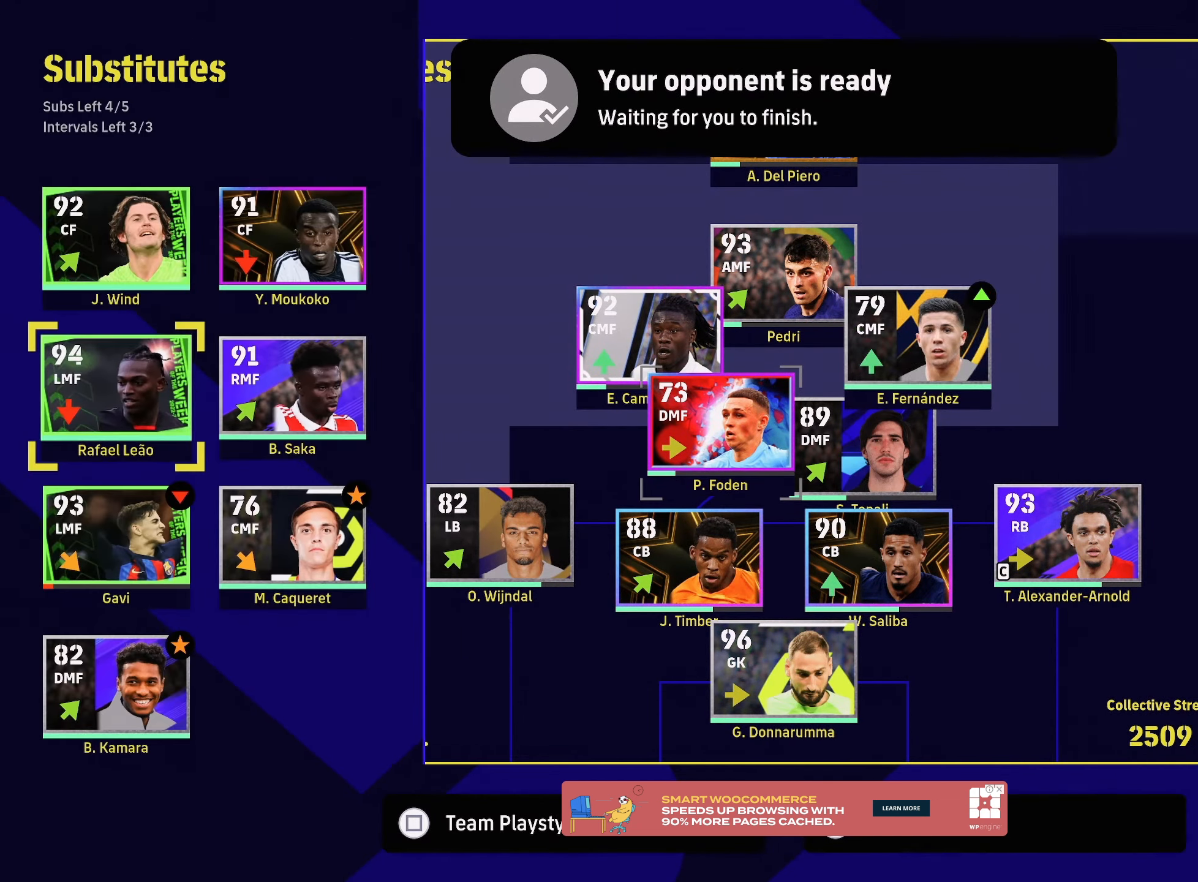
{"buttons": [], "left_stick": "down", "right_stick": "center", "events": [[33, "left_stick", "center"], [84, "left_stick", "down"], [134, "left_stick", "down-left"], [234, "left_stick", "center"], [501, "left_stick", "down"]]}
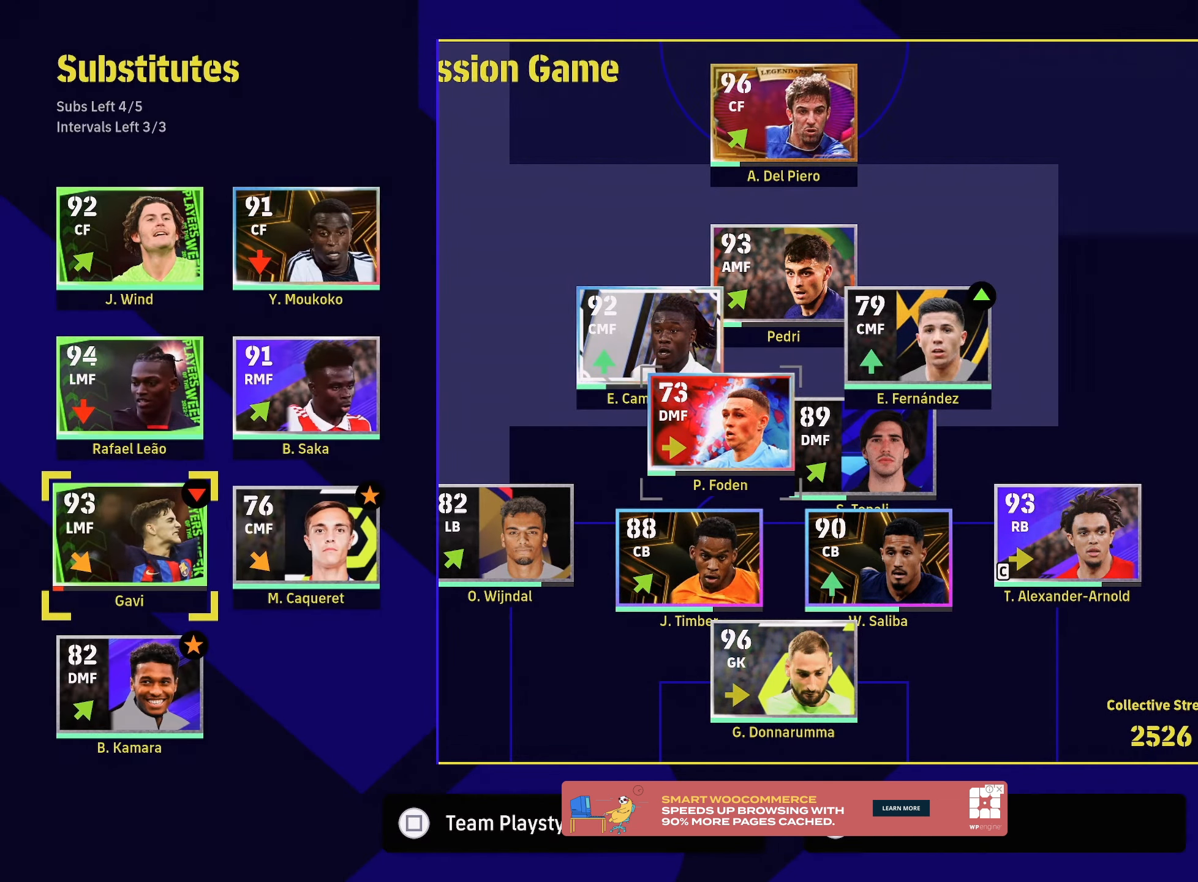
{"buttons": ["CROSS"], "left_stick": "center", "right_stick": "center", "events": [[66, "left_stick", "down-left"], [166, "left_stick", "center"], [483, "CROSS", "down"]]}
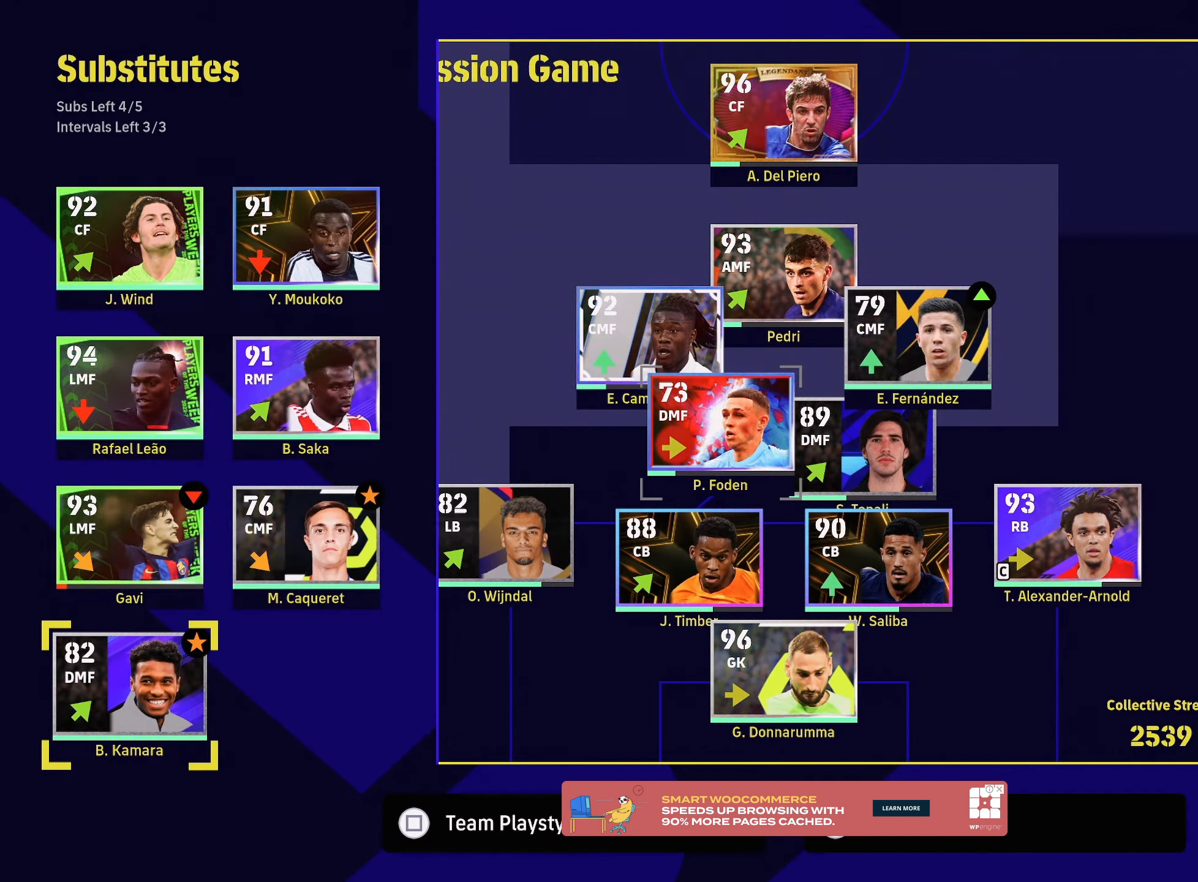
{"buttons": [], "left_stick": "center", "right_stick": "center", "events": [[84, "CROSS", "up"], [150, "left_stick", "right"], [234, "left_stick", "center"], [350, "left_stick", "right"], [467, "left_stick", "center"]]}
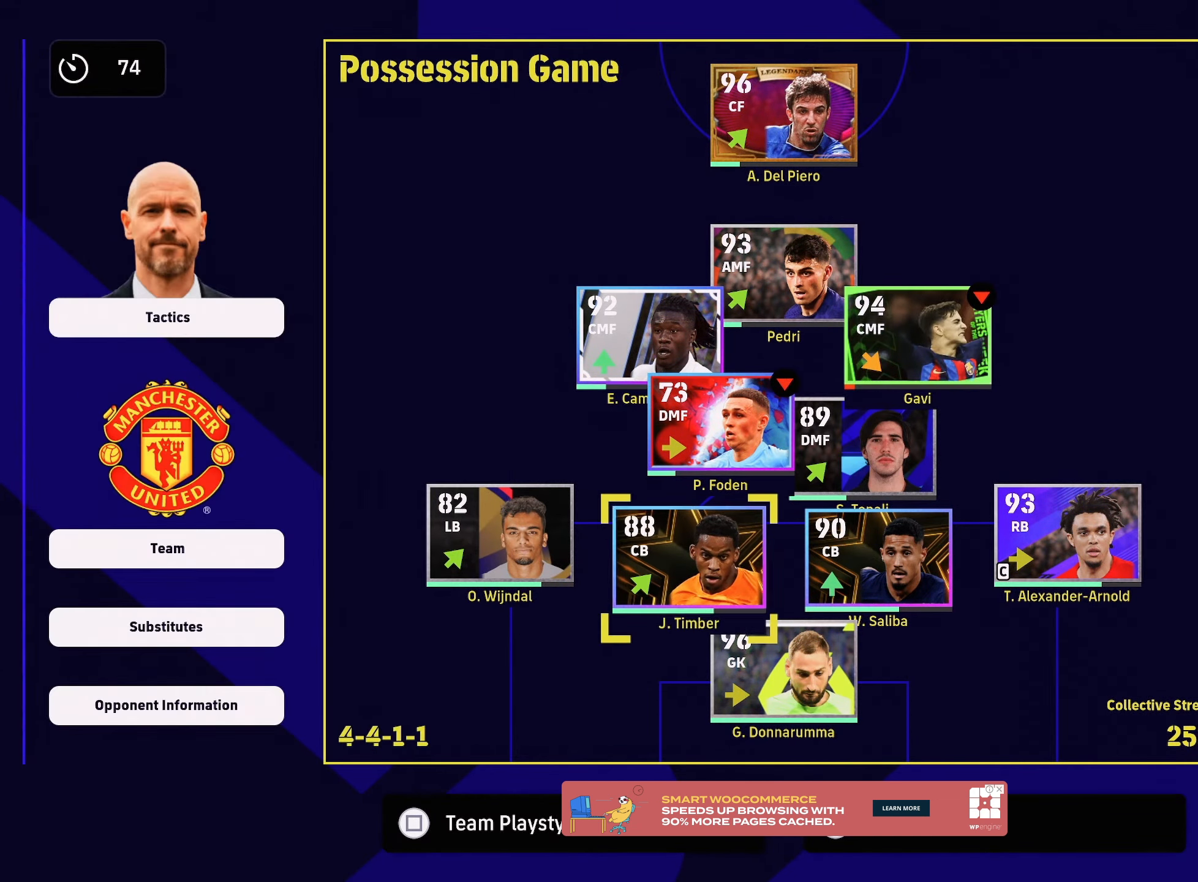
{"buttons": [], "left_stick": "center", "right_stick": "center", "events": [[50, "left_stick", "up"], [166, "left_stick", "center"], [300, "left_stick", "left"], [450, "left_stick", "center"]]}
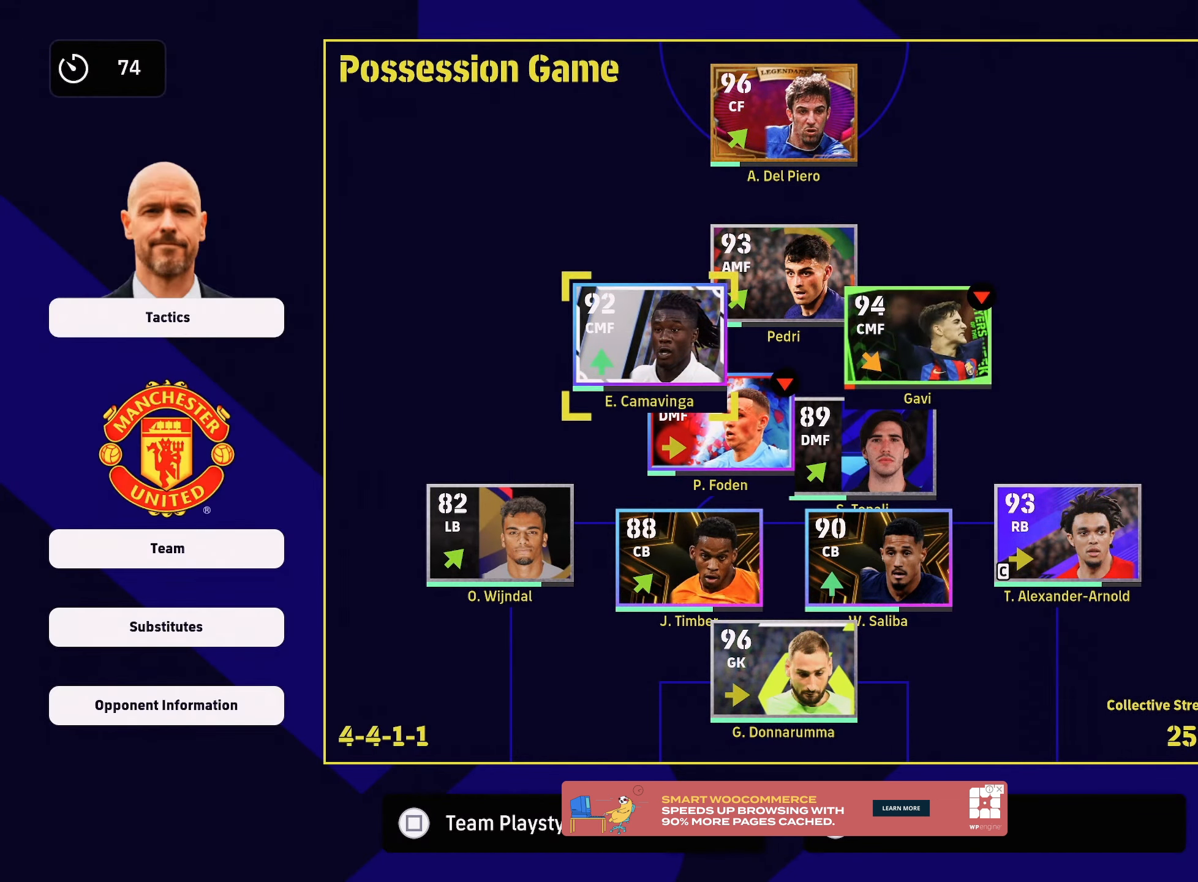
{"buttons": [], "left_stick": "down-left", "right_stick": "center", "events": [[17, "left_stick", "left"], [150, "left_stick", "center"], [200, "left_stick", "left"], [334, "left_stick", "center"], [434, "left_stick", "down-left"]]}
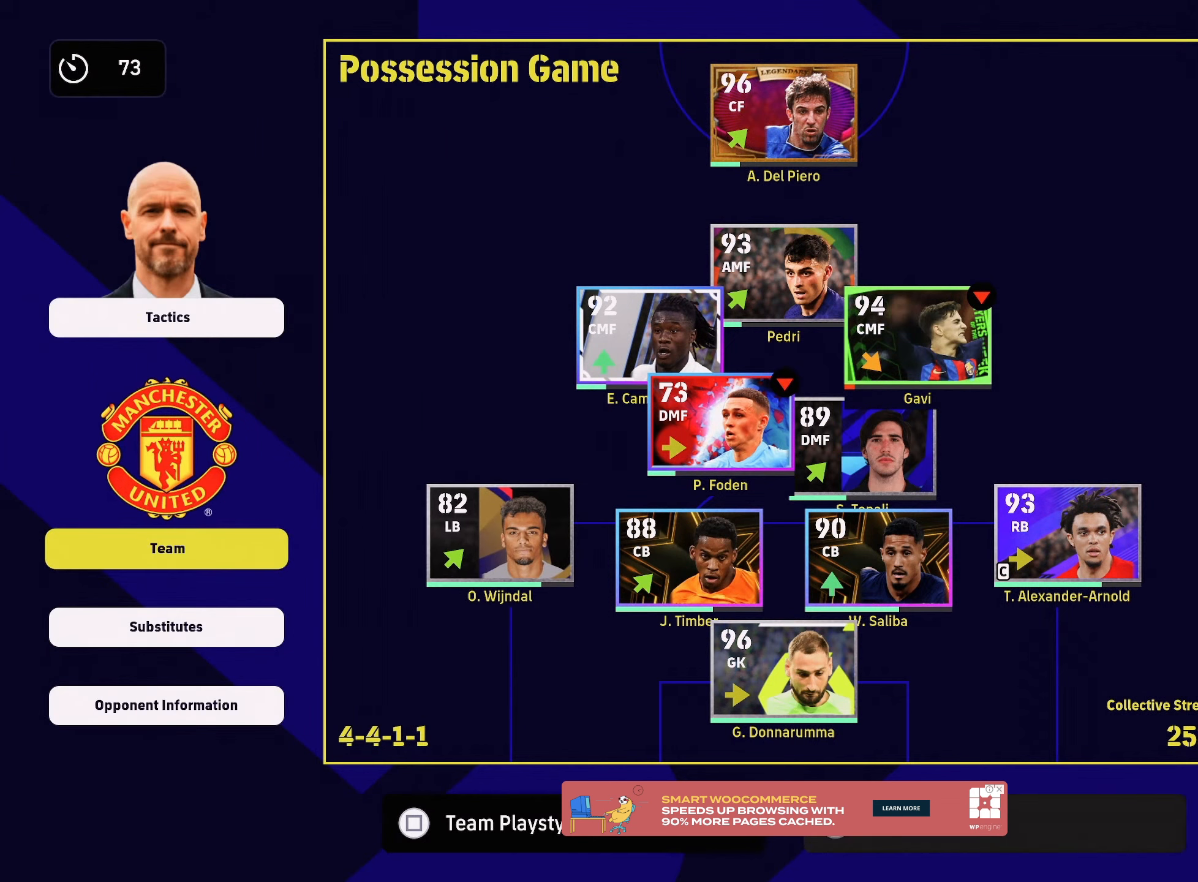
{"buttons": [], "left_stick": "center", "right_stick": "center", "events": [[33, "left_stick", "center"], [100, "left_stick", "down-left"], [250, "left_stick", "center"], [317, "CROSS", "down"], [400, "CROSS", "up"]]}
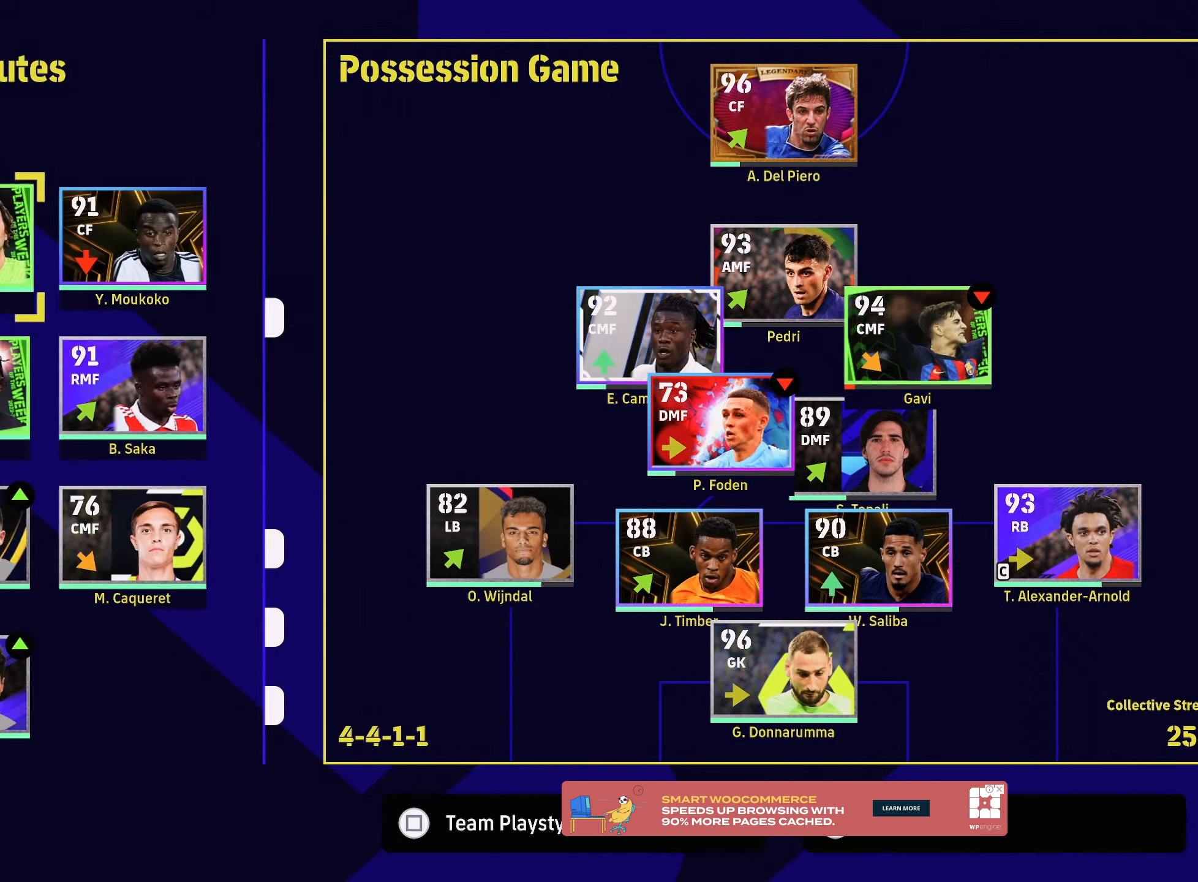
{"buttons": [], "left_stick": "down", "right_stick": "center", "events": [[401, "left_stick", "down"]]}
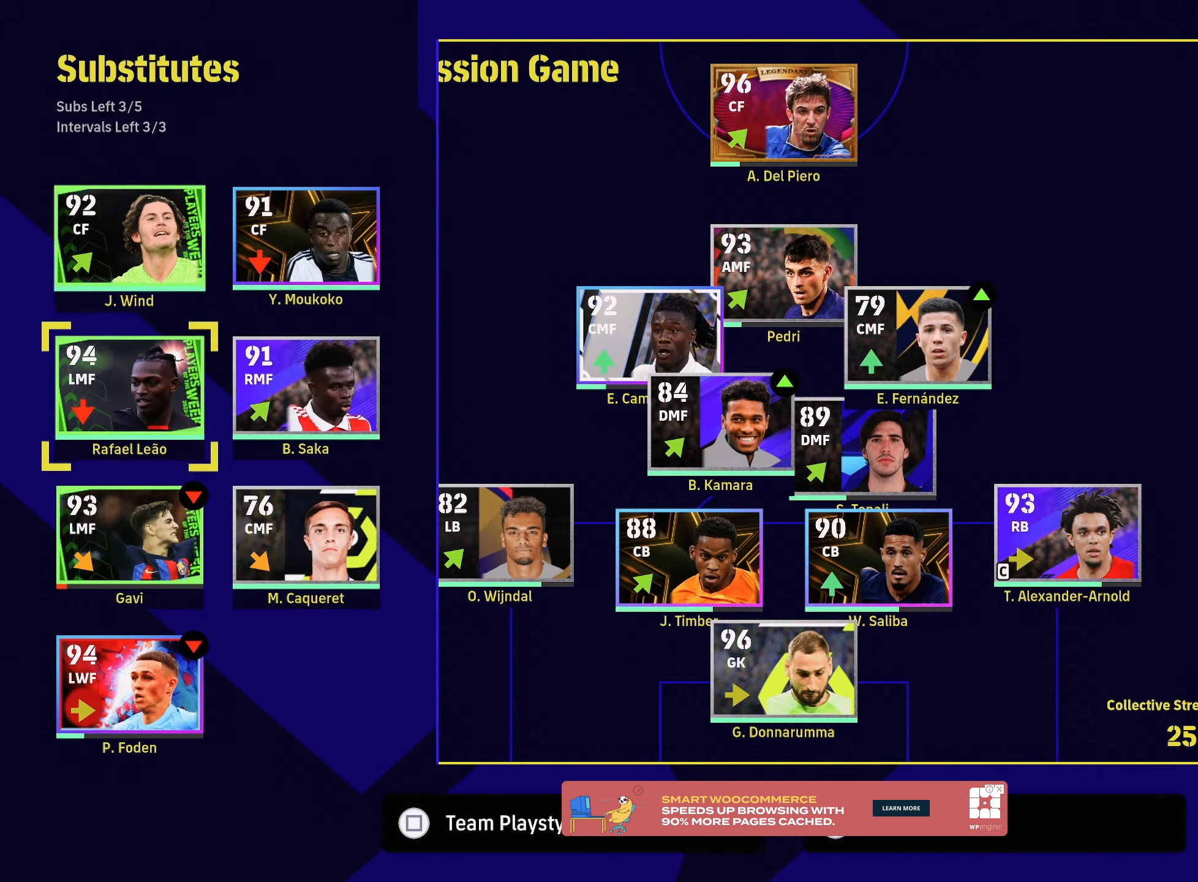
{"buttons": [], "left_stick": "right", "right_stick": "center", "events": [[33, "left_stick", "center"], [133, "left_stick", "down-left"], [283, "left_stick", "center"], [383, "left_stick", "up-right"], [450, "left_stick", "right"]]}
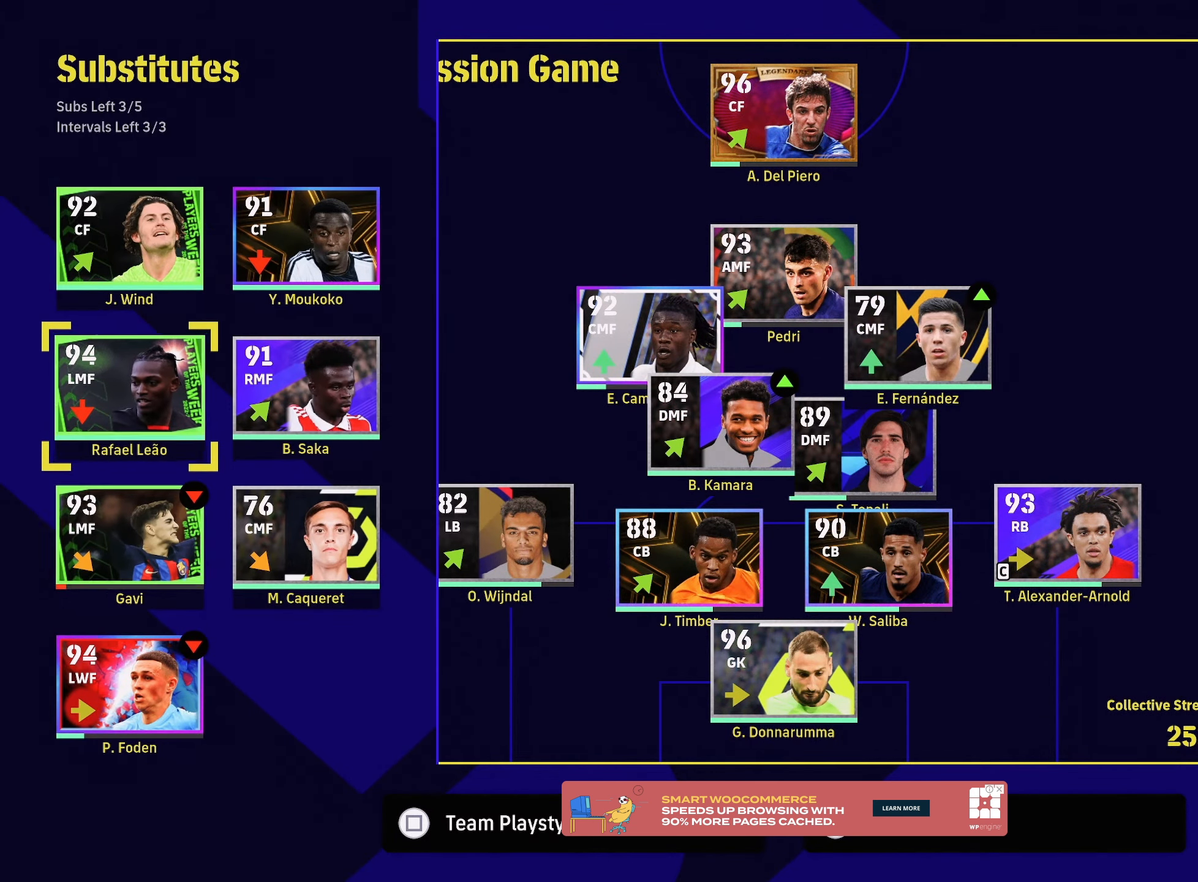
{"buttons": [], "left_stick": "center", "right_stick": "center", "events": [[50, "left_stick", "center"], [267, "left_stick", "right"], [334, "left_stick", "center"]]}
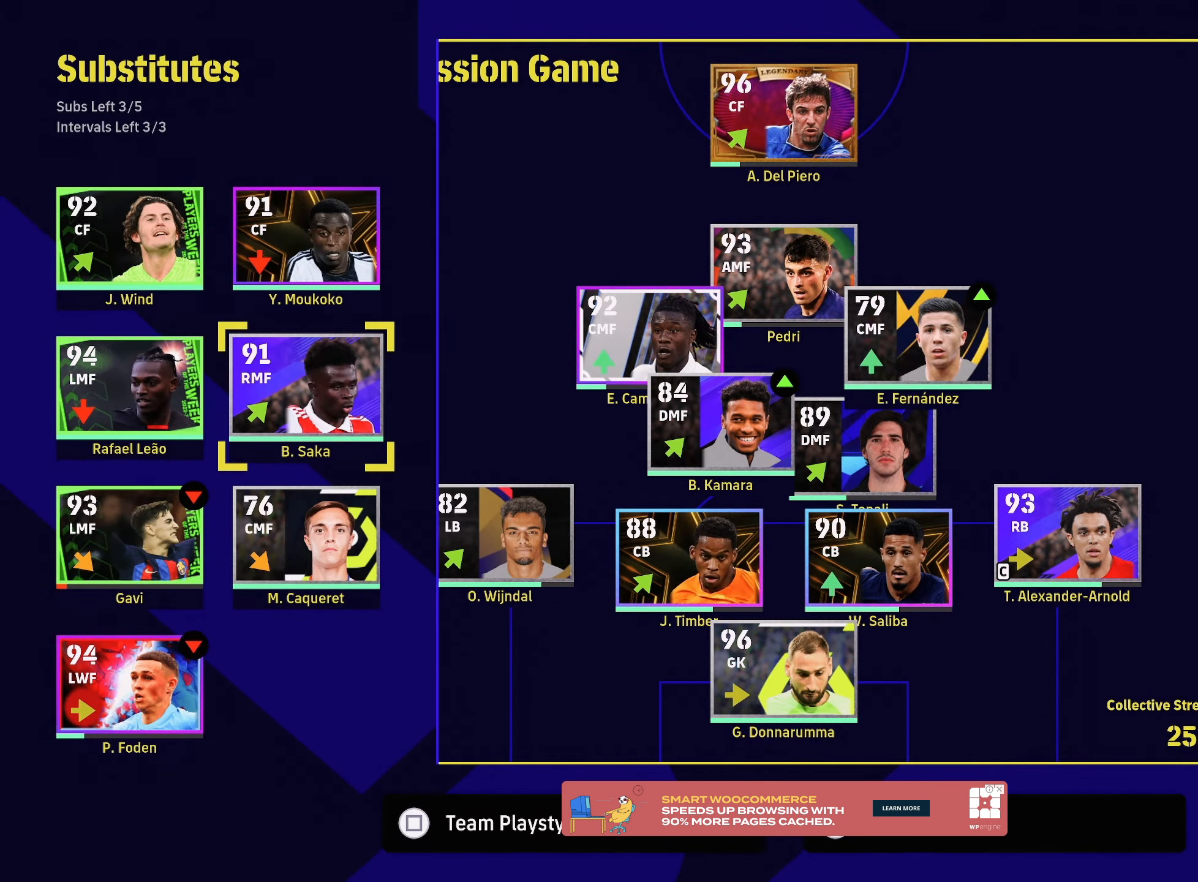
{"buttons": [], "left_stick": "left", "right_stick": "center", "events": [[400, "left_stick", "up"], [500, "left_stick", "left"]]}
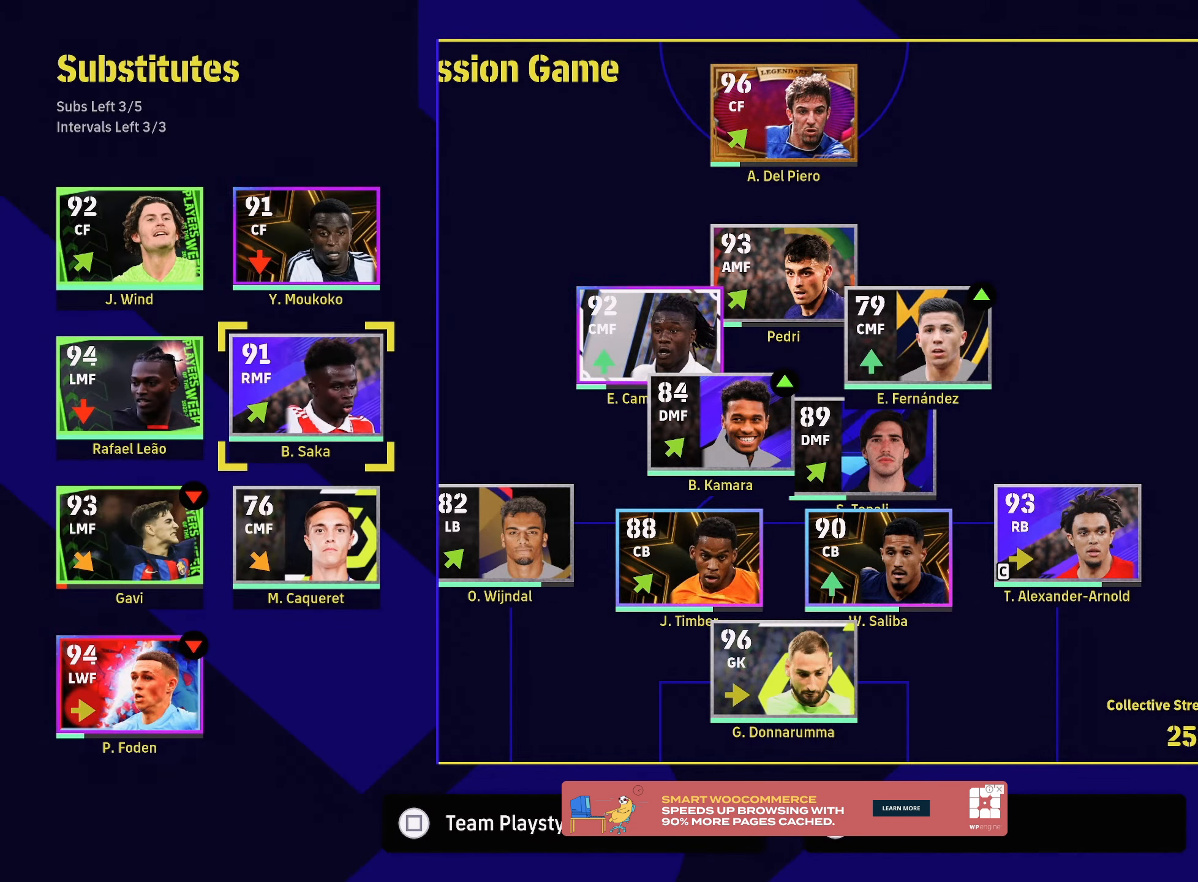
{"buttons": [], "left_stick": "center", "right_stick": "center", "events": [[134, "left_stick", "center"], [300, "left_stick", "left"], [434, "left_stick", "center"]]}
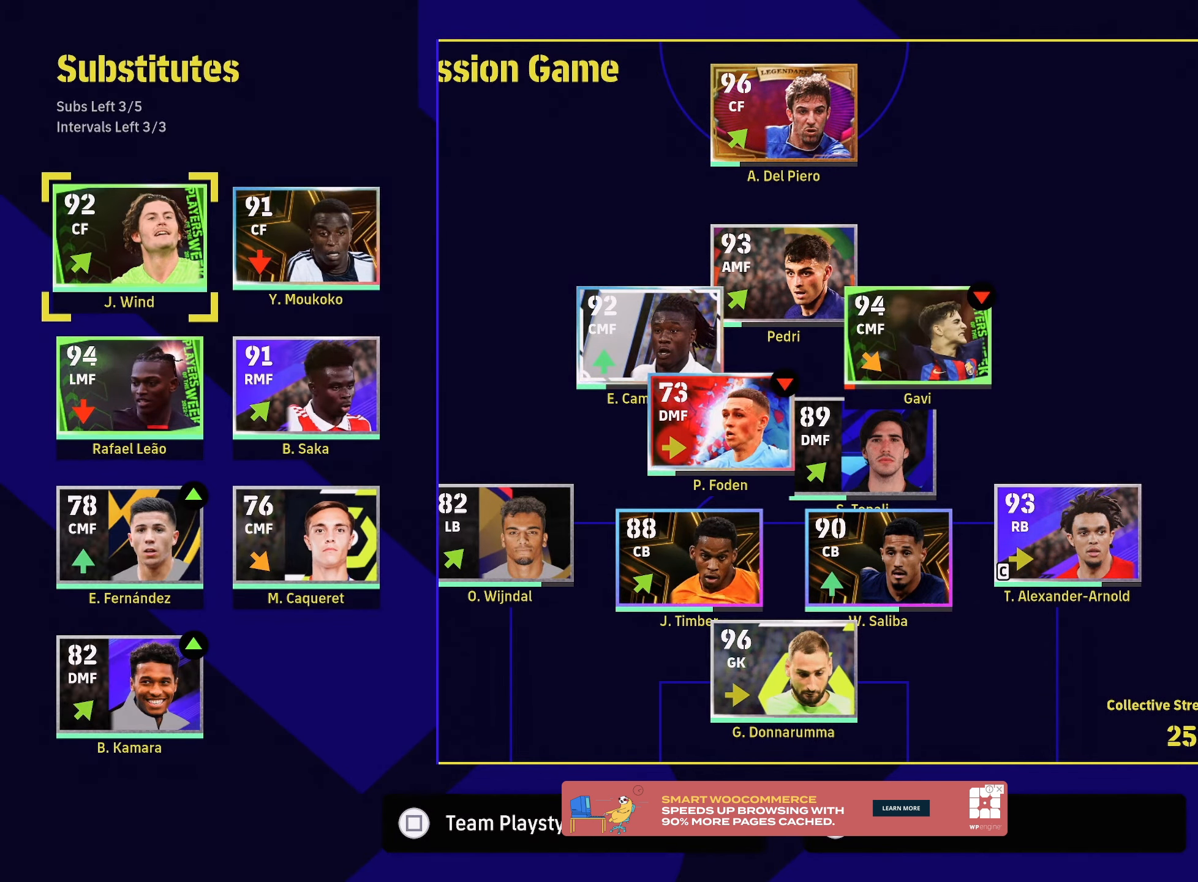
{"buttons": [], "left_stick": "center", "right_stick": "center", "events": []}
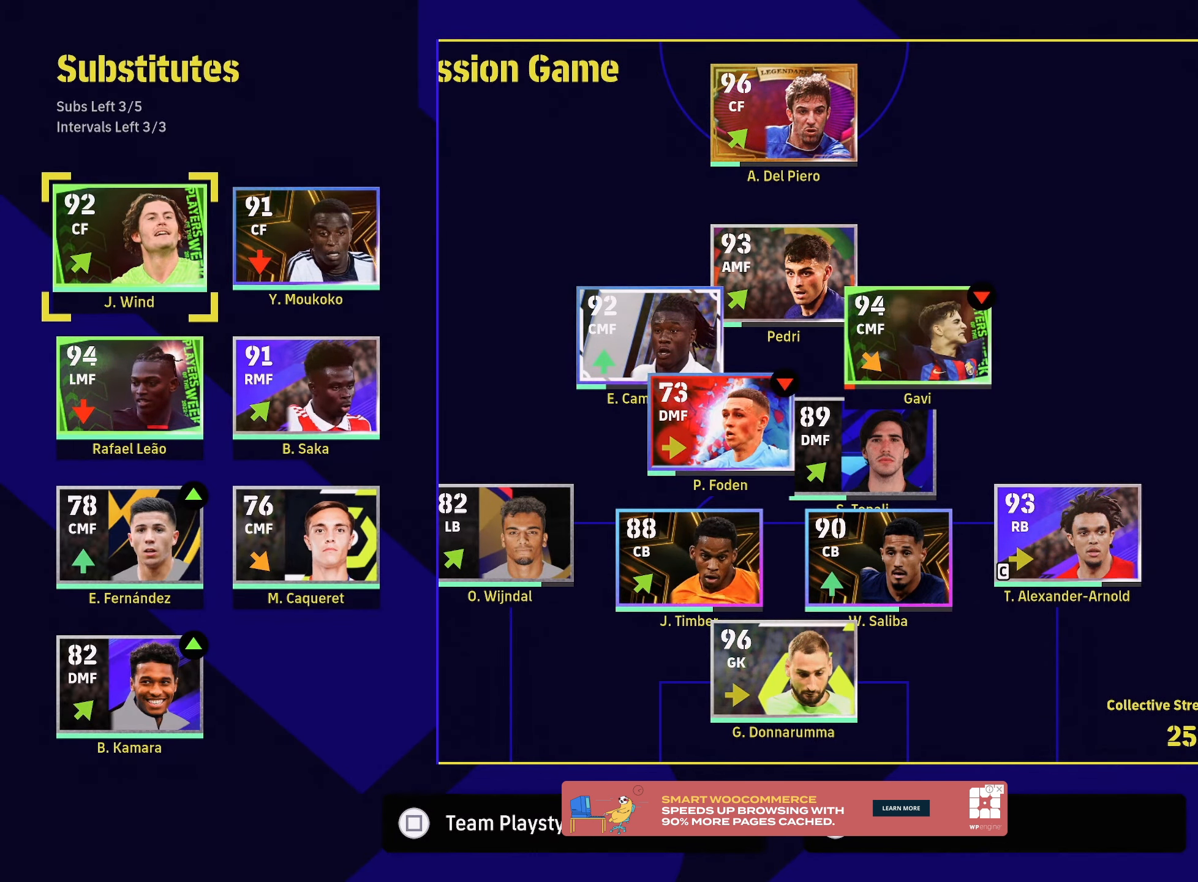
{"buttons": [], "left_stick": "center", "right_stick": "center", "events": []}
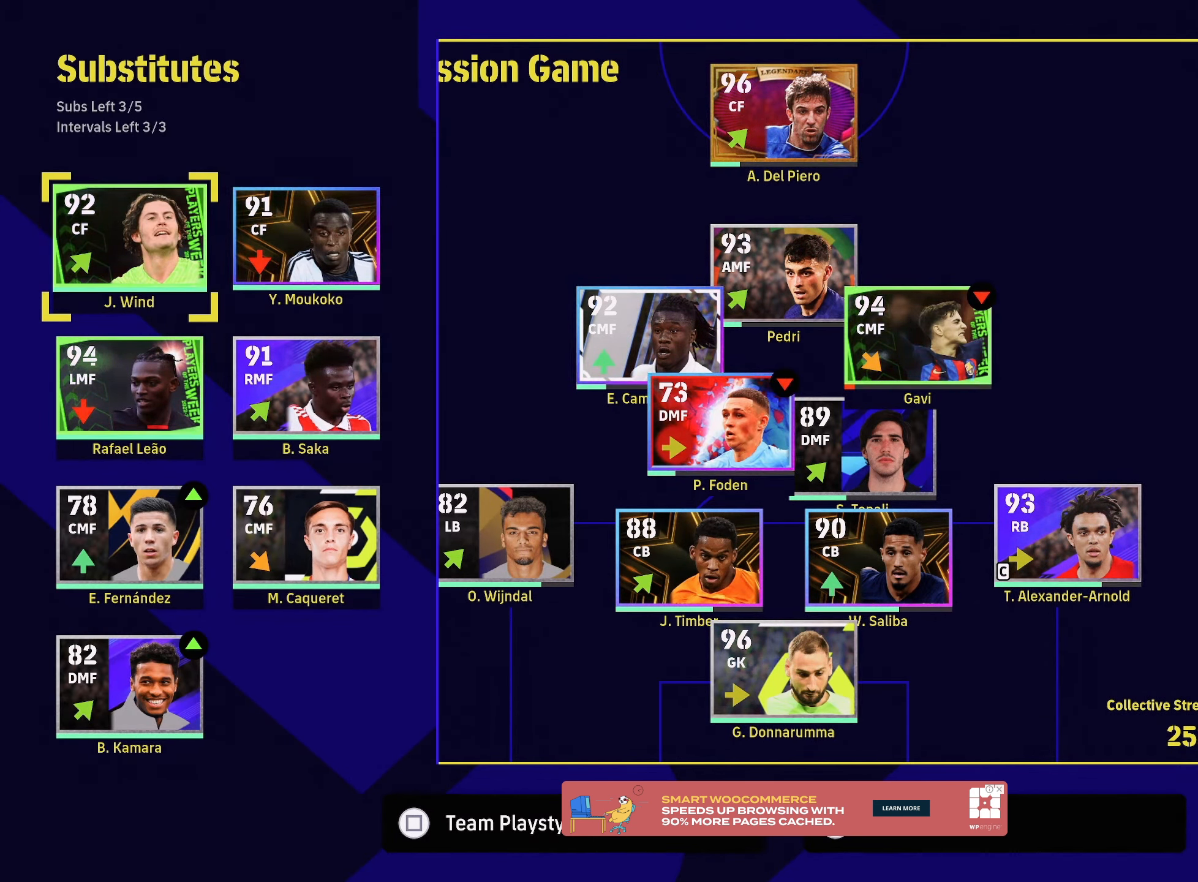
{"buttons": [], "left_stick": "center", "right_stick": "center", "events": [[217, "left_stick", "right"], [267, "CIRCLE", "down"], [317, "left_stick", "center"], [367, "CIRCLE", "up"]]}
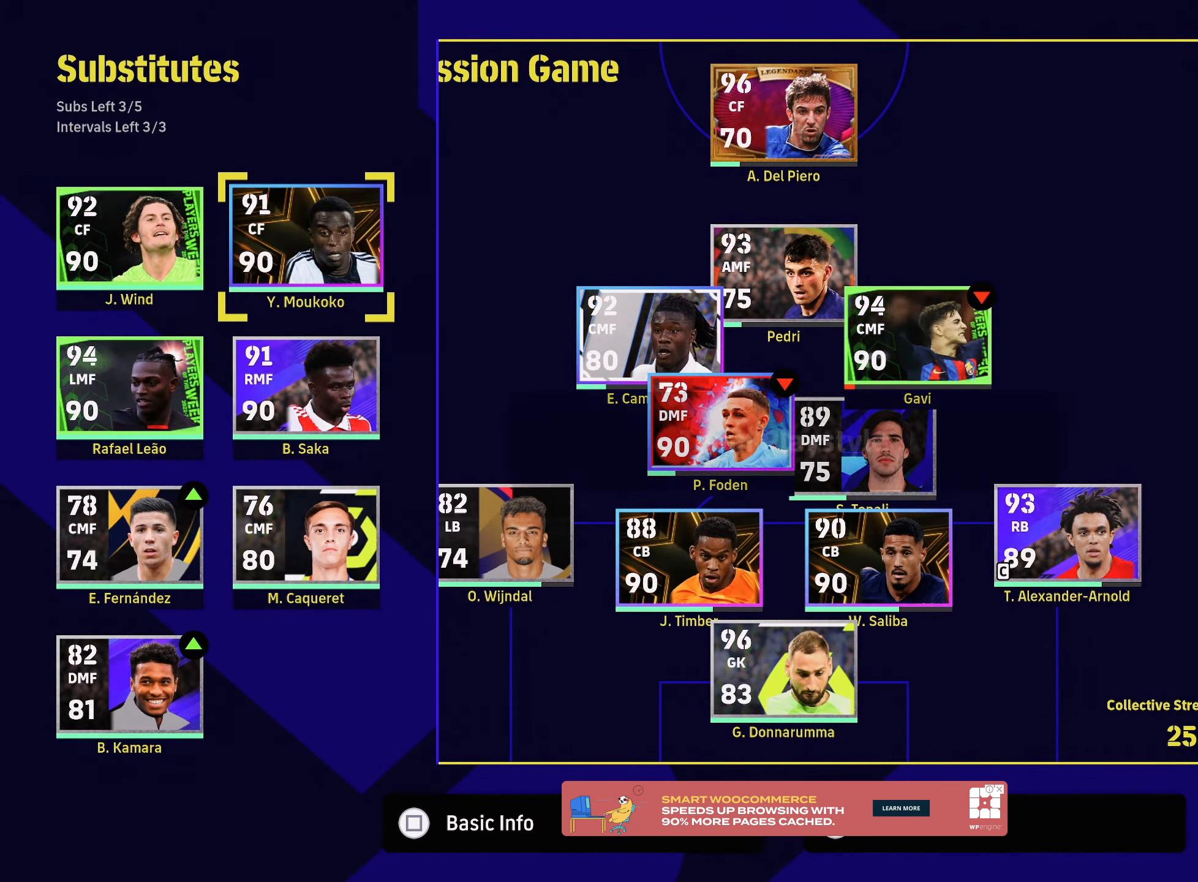
{"buttons": [], "left_stick": "center", "right_stick": "center", "events": [[33, "left_stick", "left"], [200, "left_stick", "center"]]}
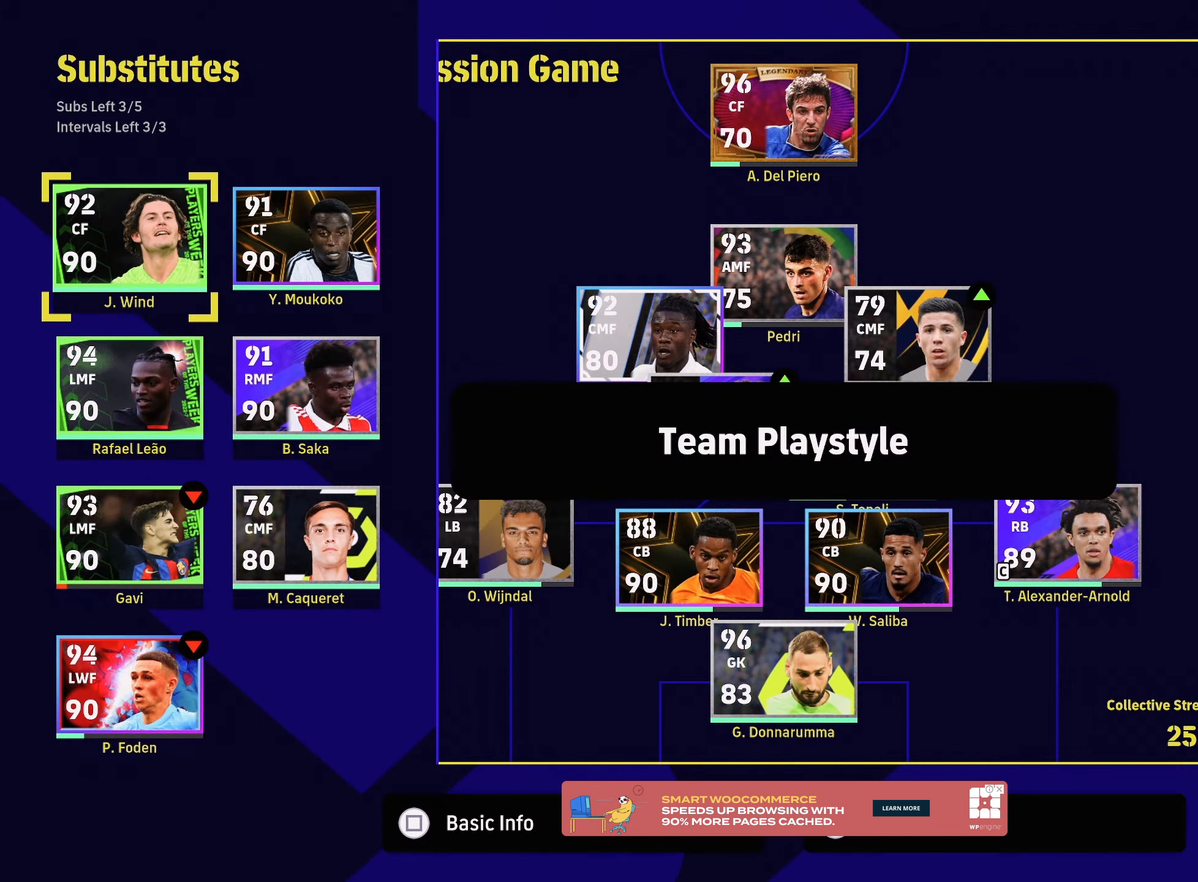
{"buttons": [], "left_stick": "center", "right_stick": "center", "events": [[133, "CIRCLE", "down"], [250, "CIRCLE", "up"]]}
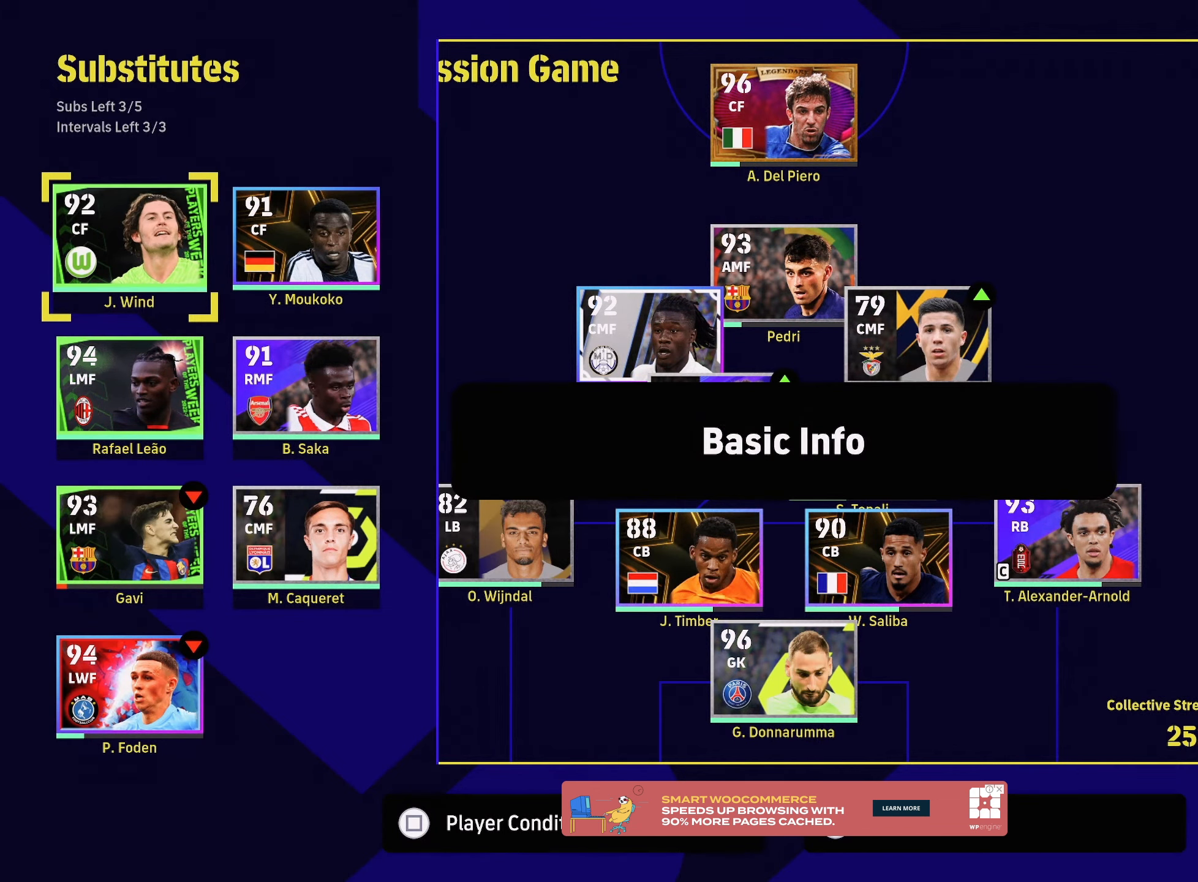
{"buttons": [], "left_stick": "center", "right_stick": "center", "events": []}
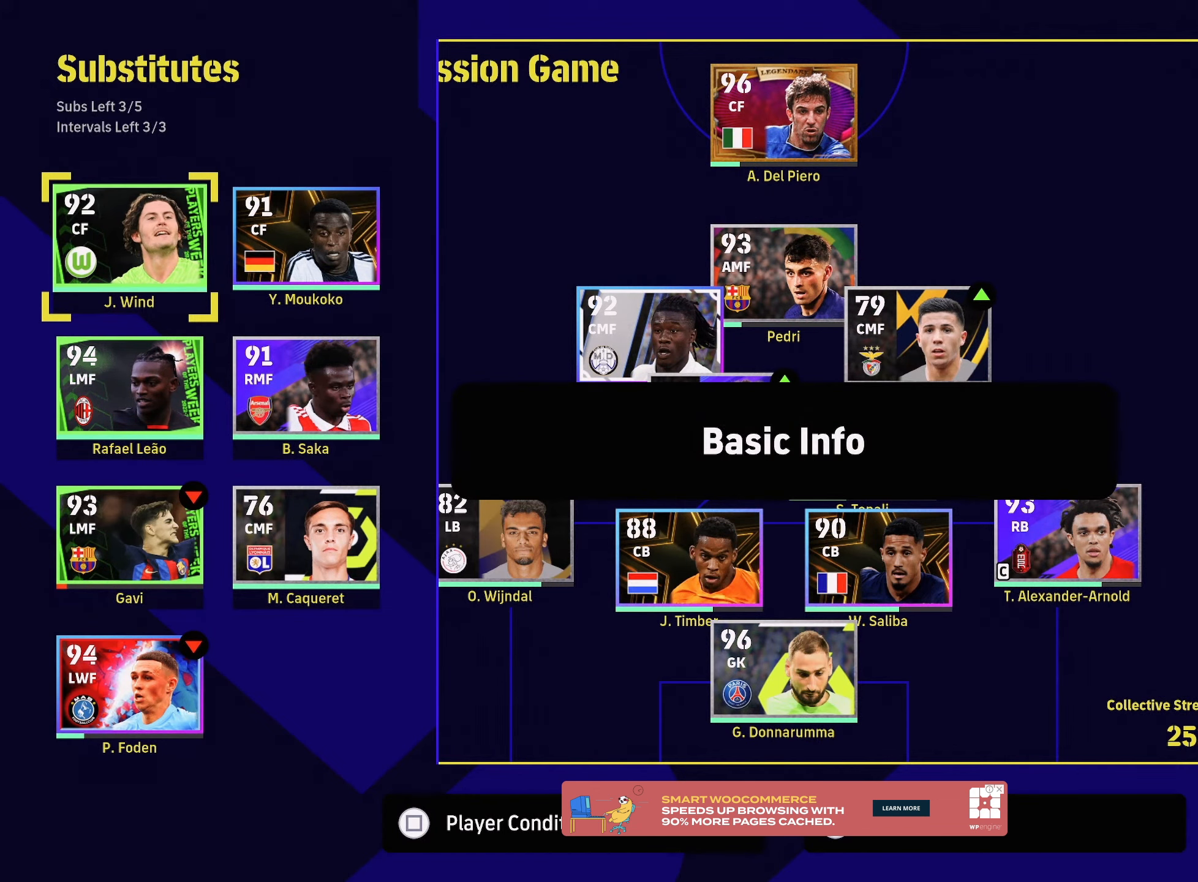
{"buttons": [], "left_stick": "center", "right_stick": "center", "events": [[33, "CIRCLE", "down"], [150, "CIRCLE", "up"]]}
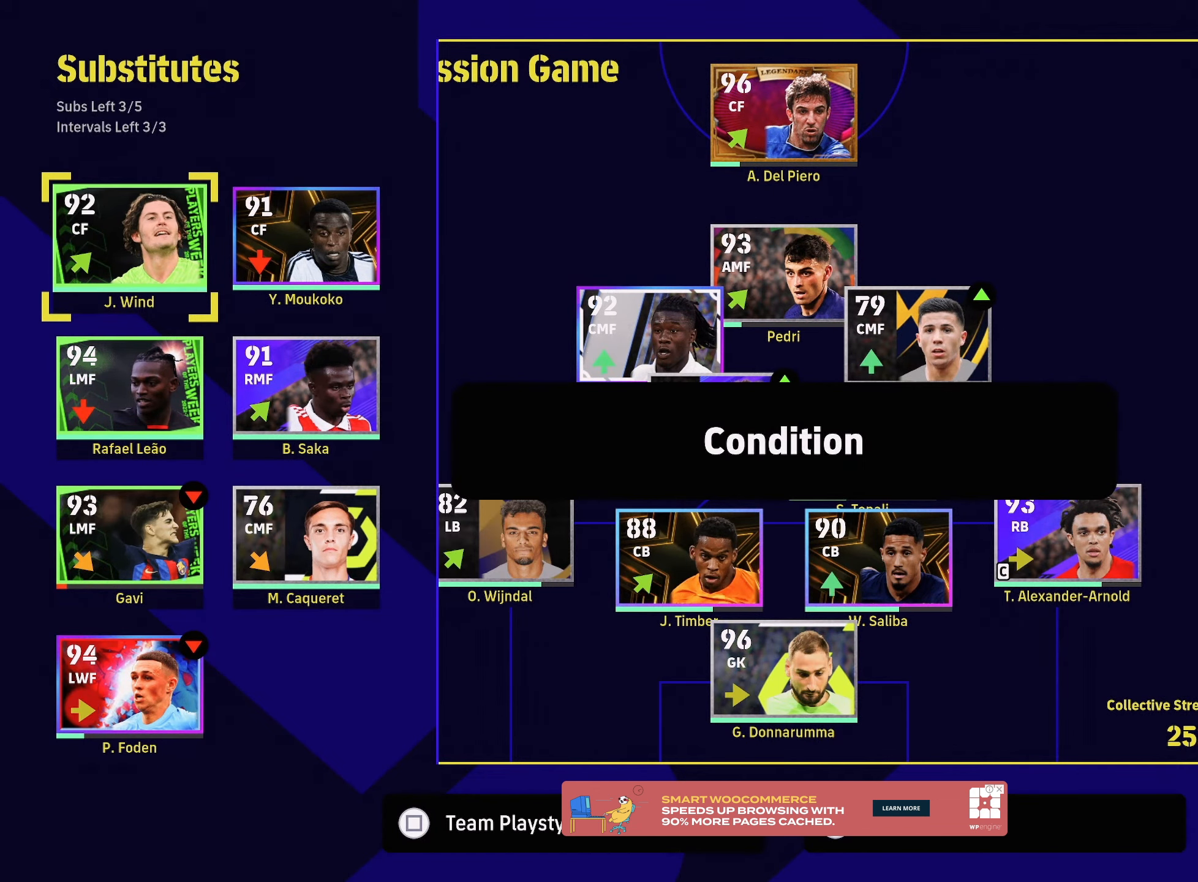
{"buttons": [], "left_stick": "center", "right_stick": "center", "events": []}
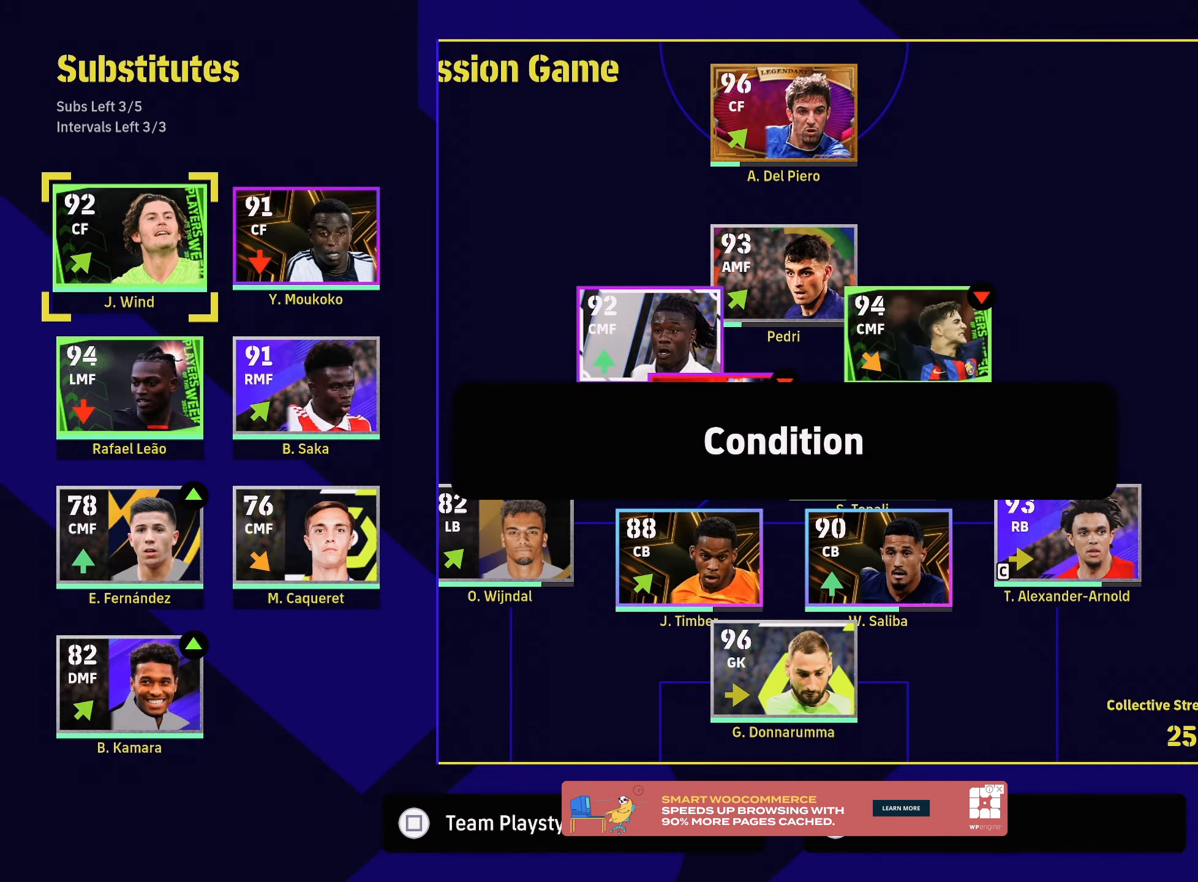
{"buttons": [], "left_stick": "center", "right_stick": "center", "events": []}
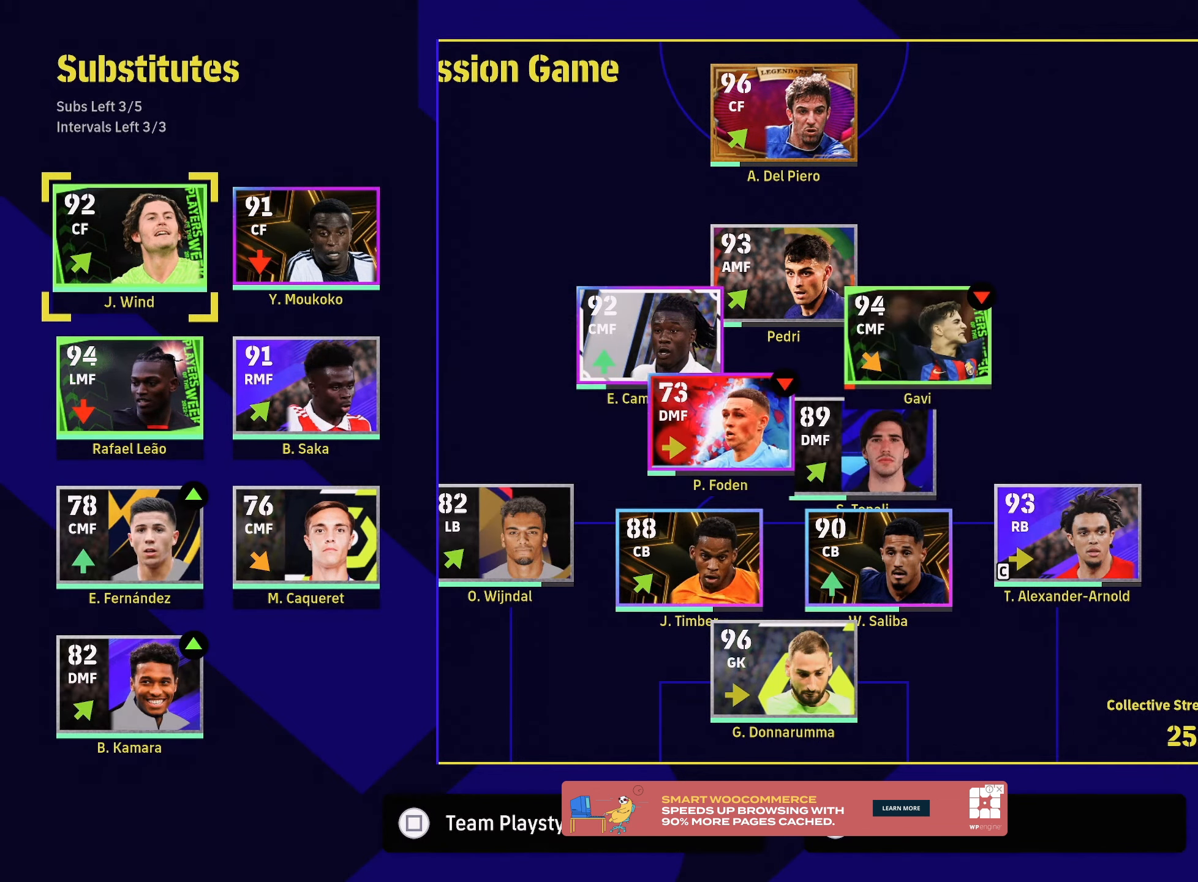
{"buttons": [], "left_stick": "center", "right_stick": "center", "events": []}
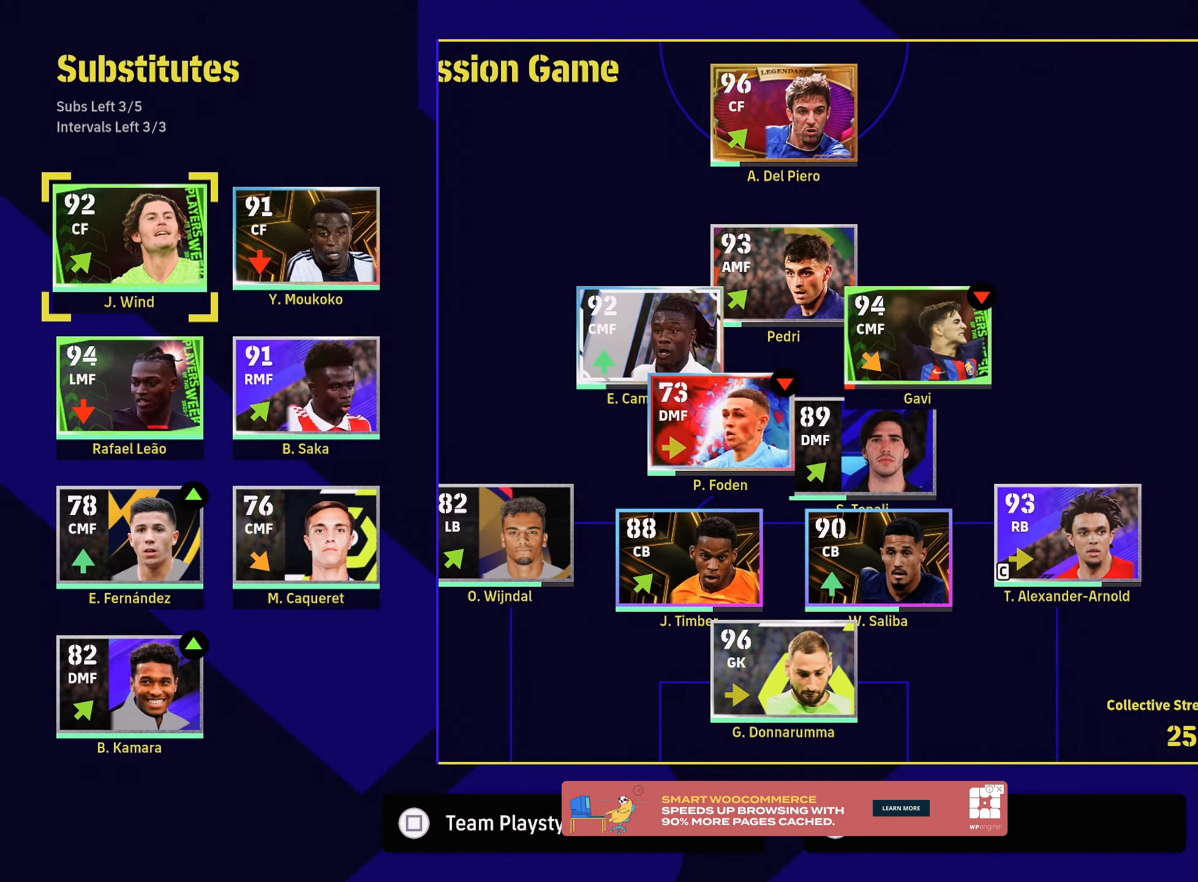
{"buttons": [], "left_stick": "center", "right_stick": "center", "events": []}
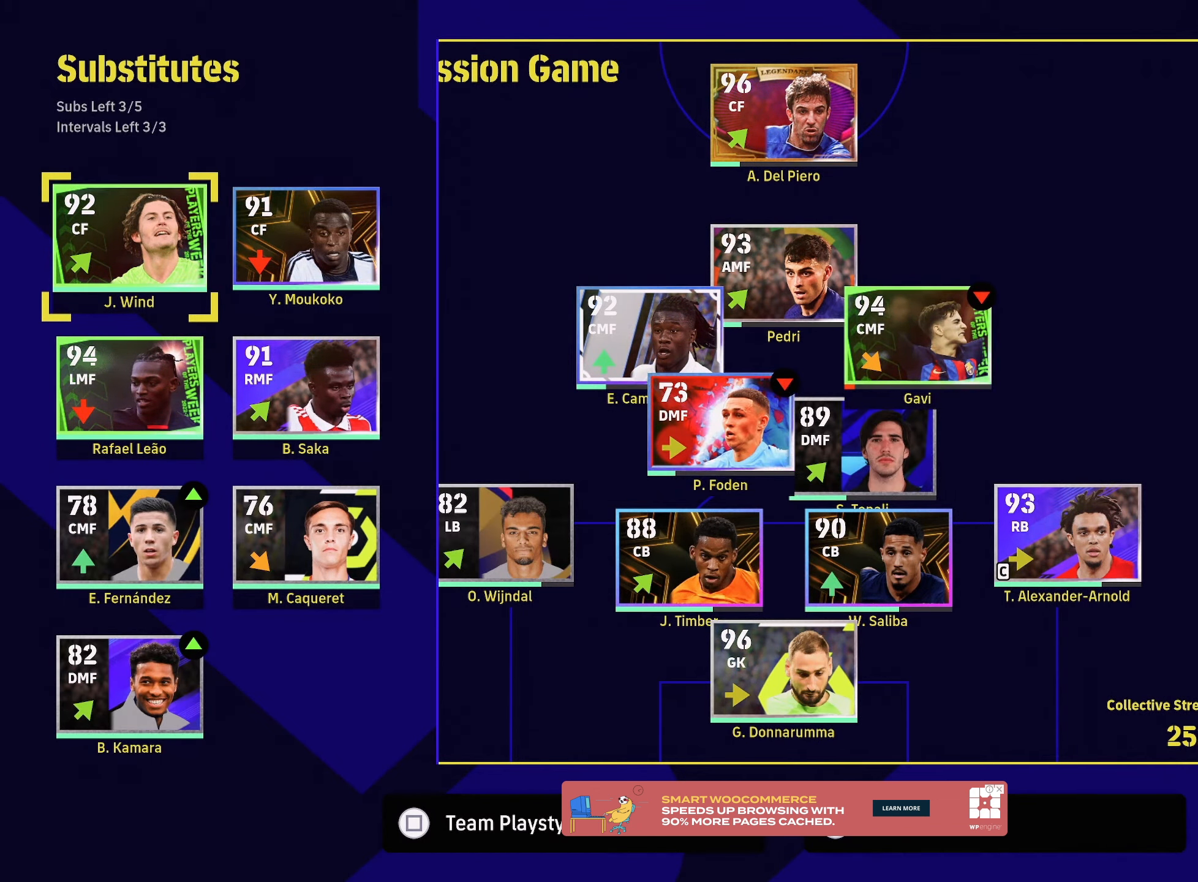
{"buttons": [], "left_stick": "center", "right_stick": "center", "events": []}